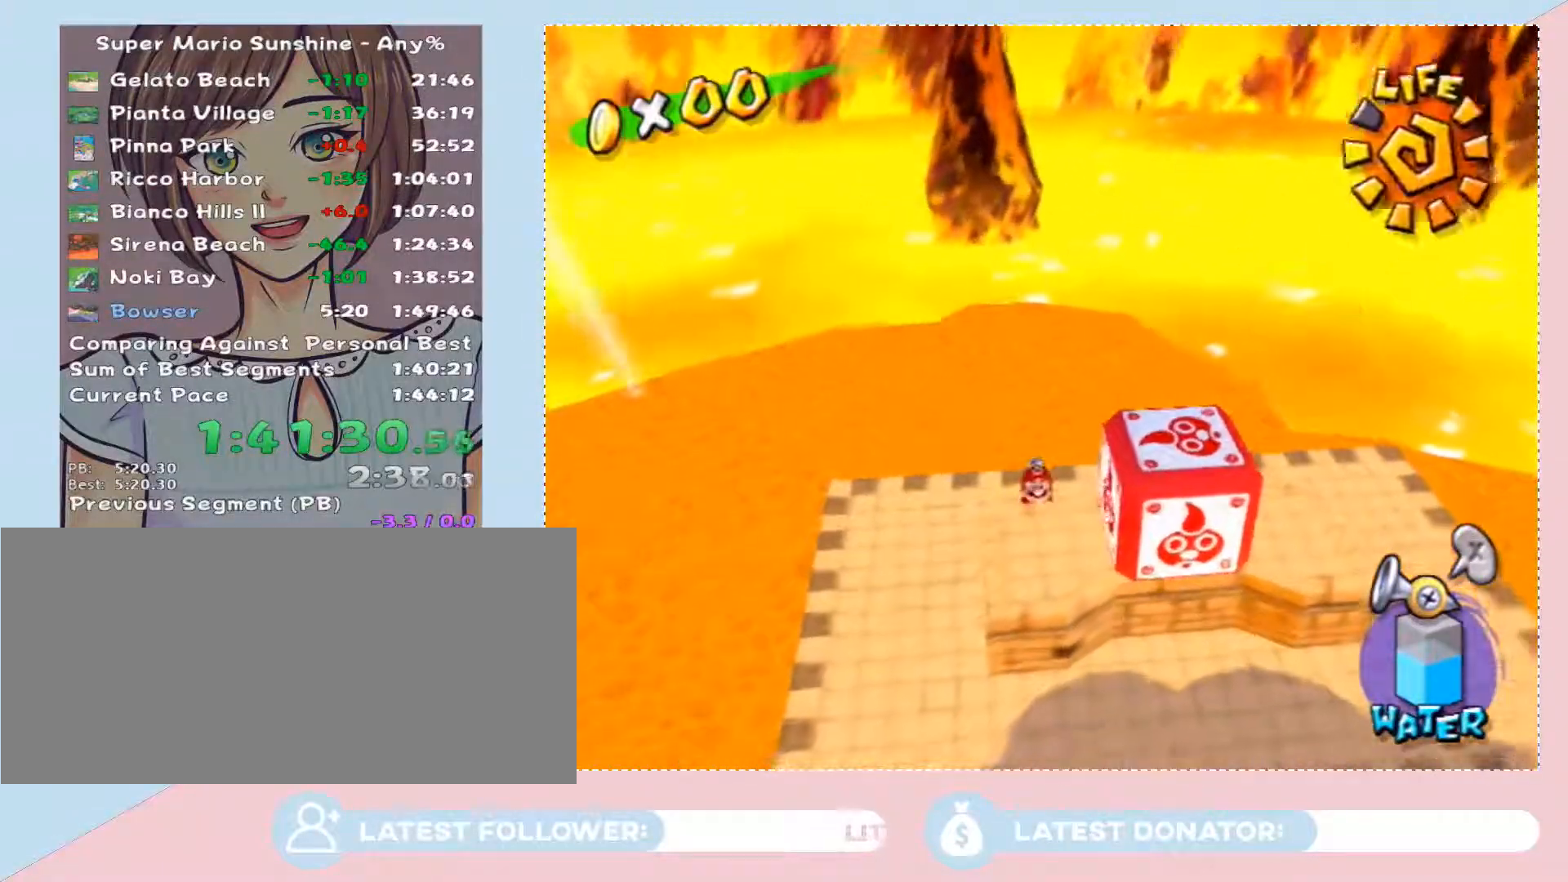
Gameplay with a controller (Nintendo layout); each line is a JSON object with the inputs held at the frame after it. "events" lists button and stick changes between this image and that frame as [ms after this image, input, new state], when the widget could be followed in between. Not read: L3 R2 R3.
{"buttons": [], "left_stick": "down", "right_stick": "center"}
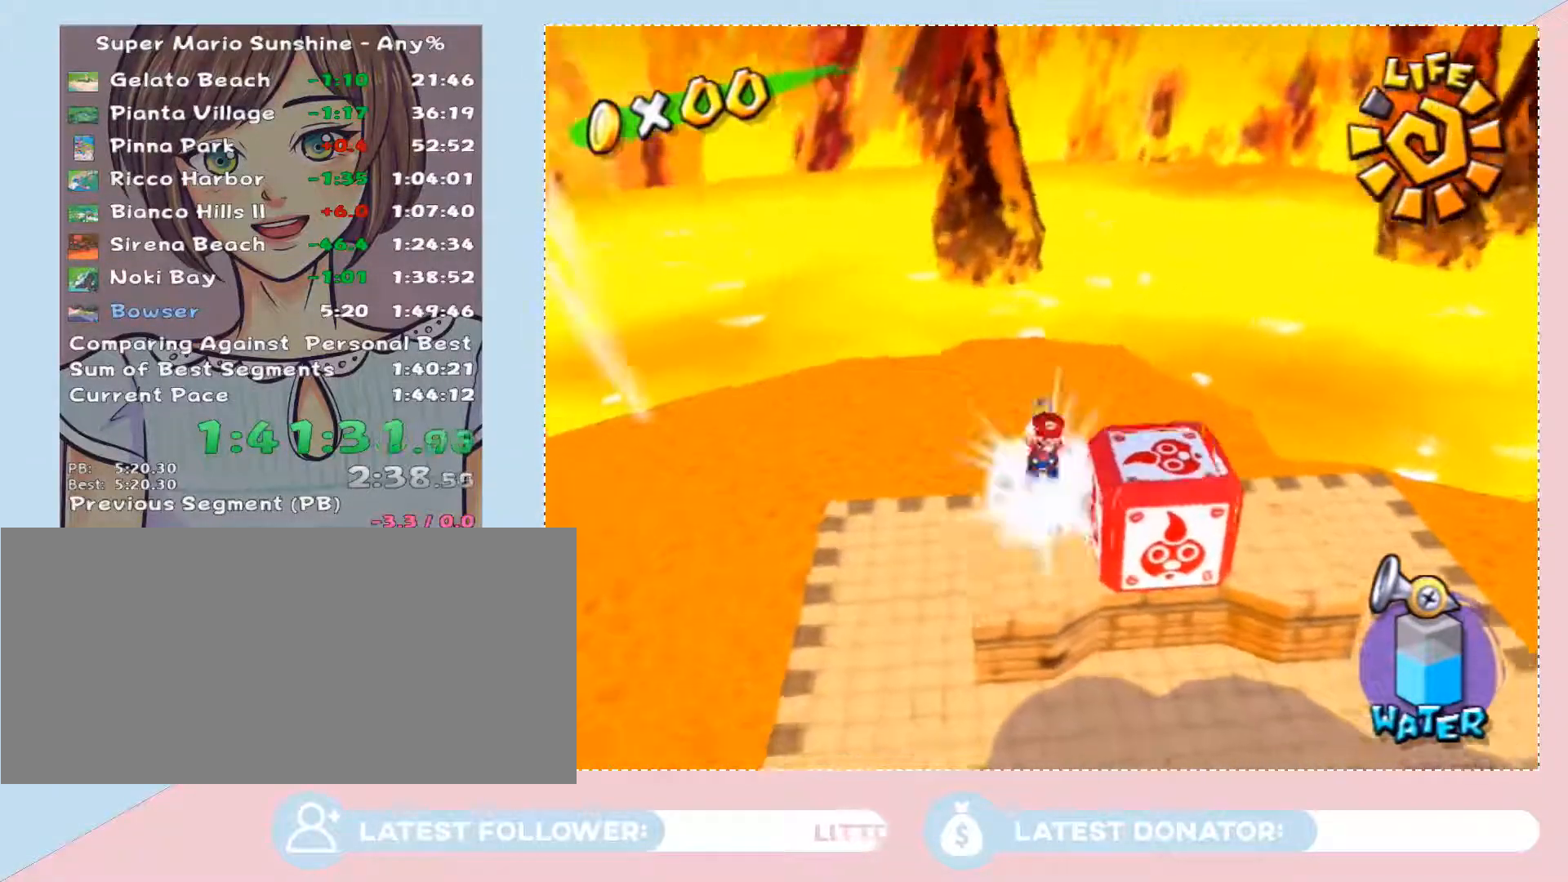
{"buttons": [], "left_stick": "up-left", "right_stick": "center", "events": [[183, "left_stick", "center"], [367, "left_stick", "up-left"]]}
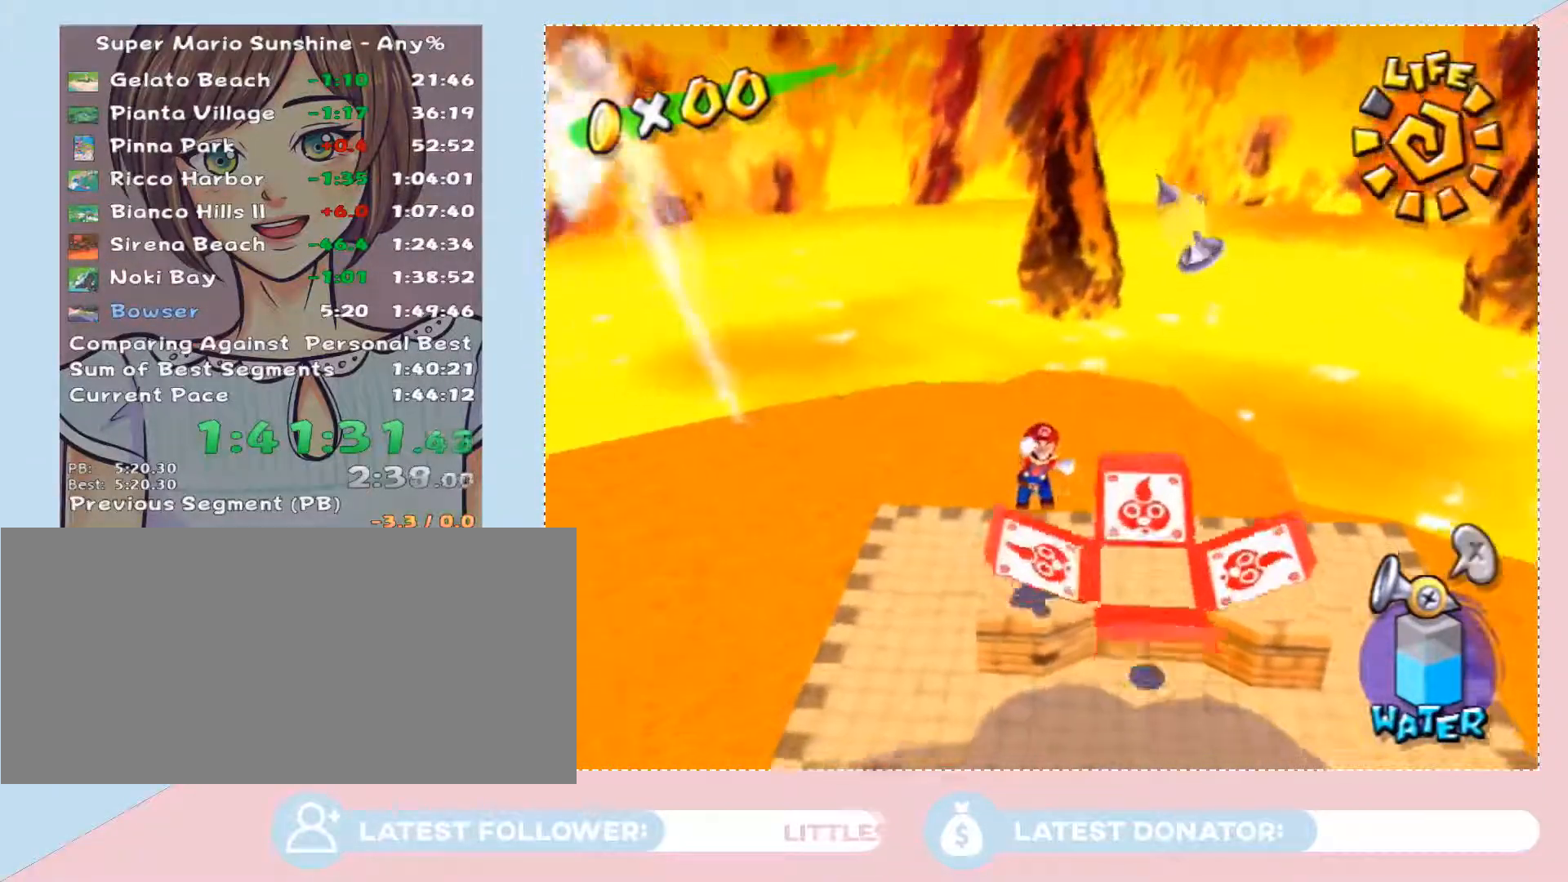
{"buttons": [], "left_stick": "up", "right_stick": "center", "events": [[250, "left_stick", "center"], [400, "left_stick", "up"]]}
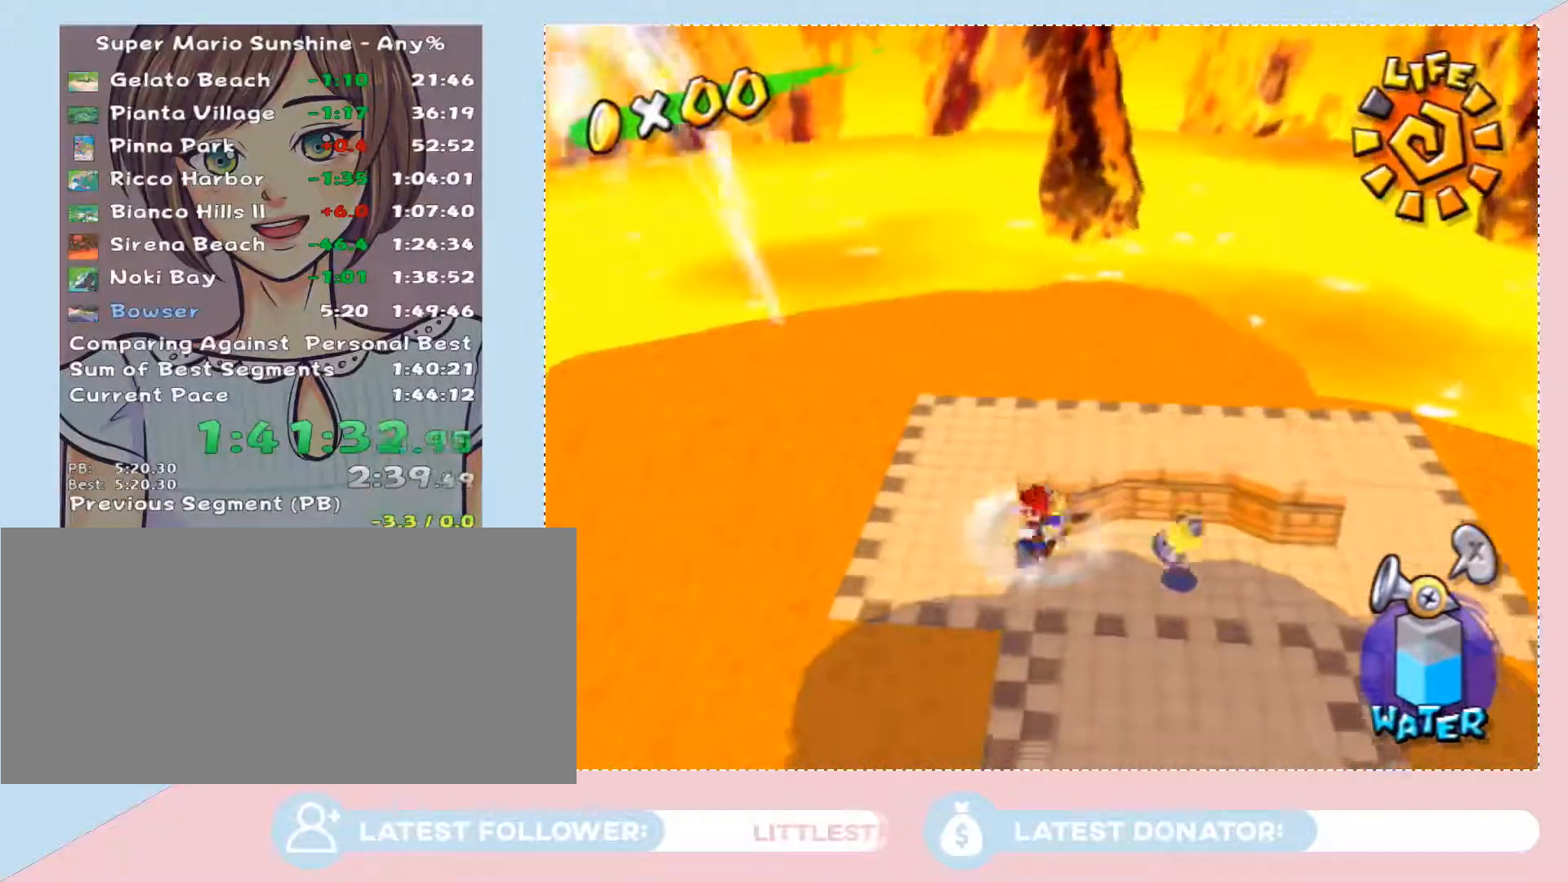
{"buttons": ["A"], "left_stick": "up-right", "right_stick": "center", "events": [[17, "left_stick", "center"], [267, "A", "down"], [367, "left_stick", "up-right"]]}
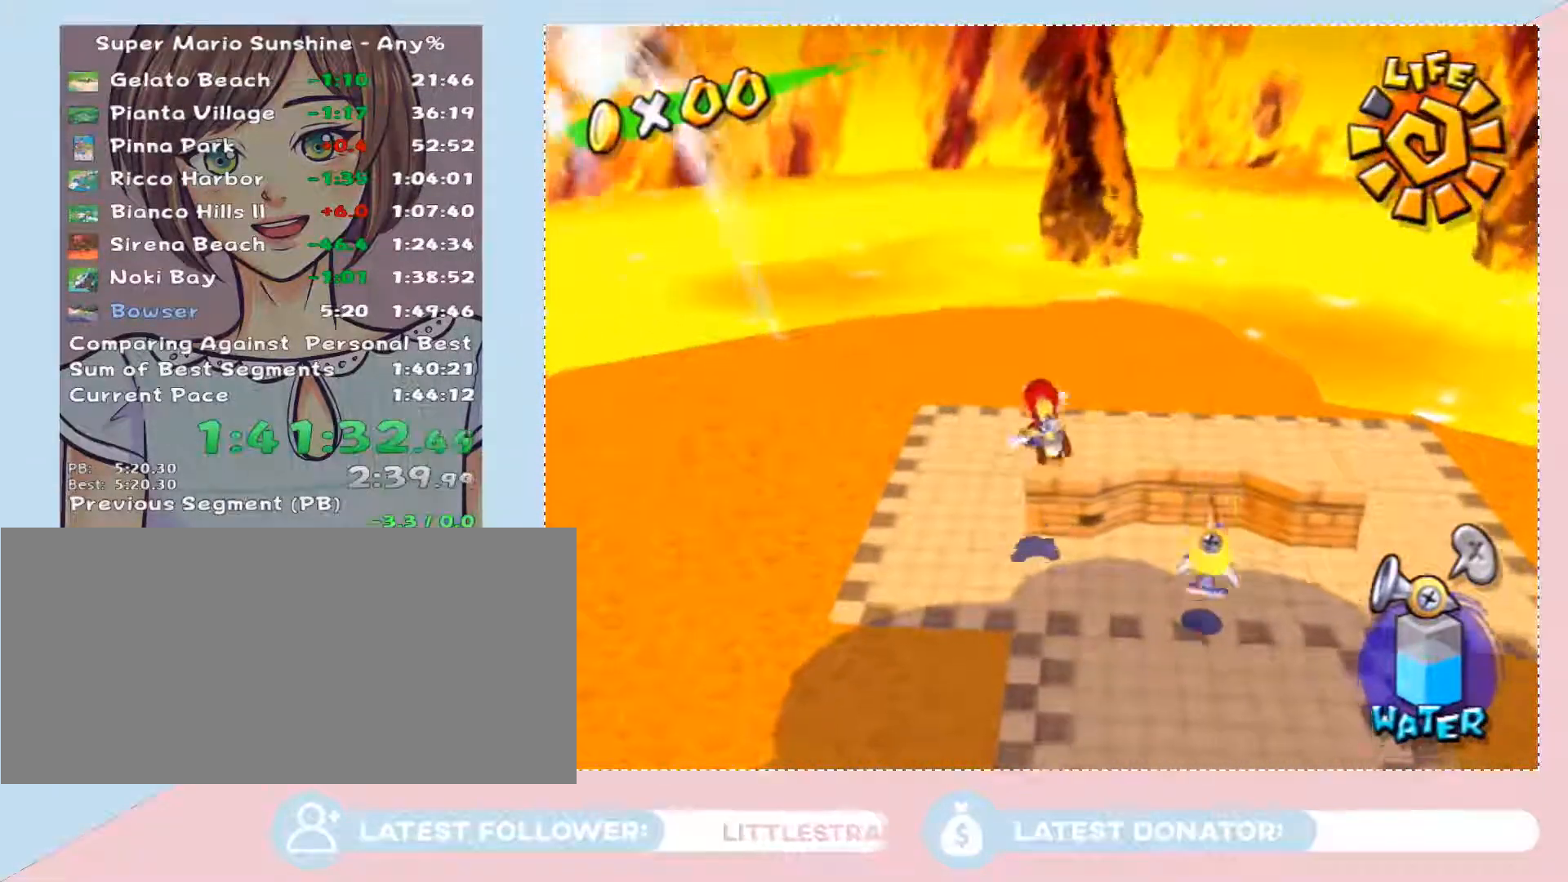
{"buttons": [], "left_stick": "center", "right_stick": "center", "events": [[183, "A", "up"], [300, "left_stick", "up"], [400, "left_stick", "center"]]}
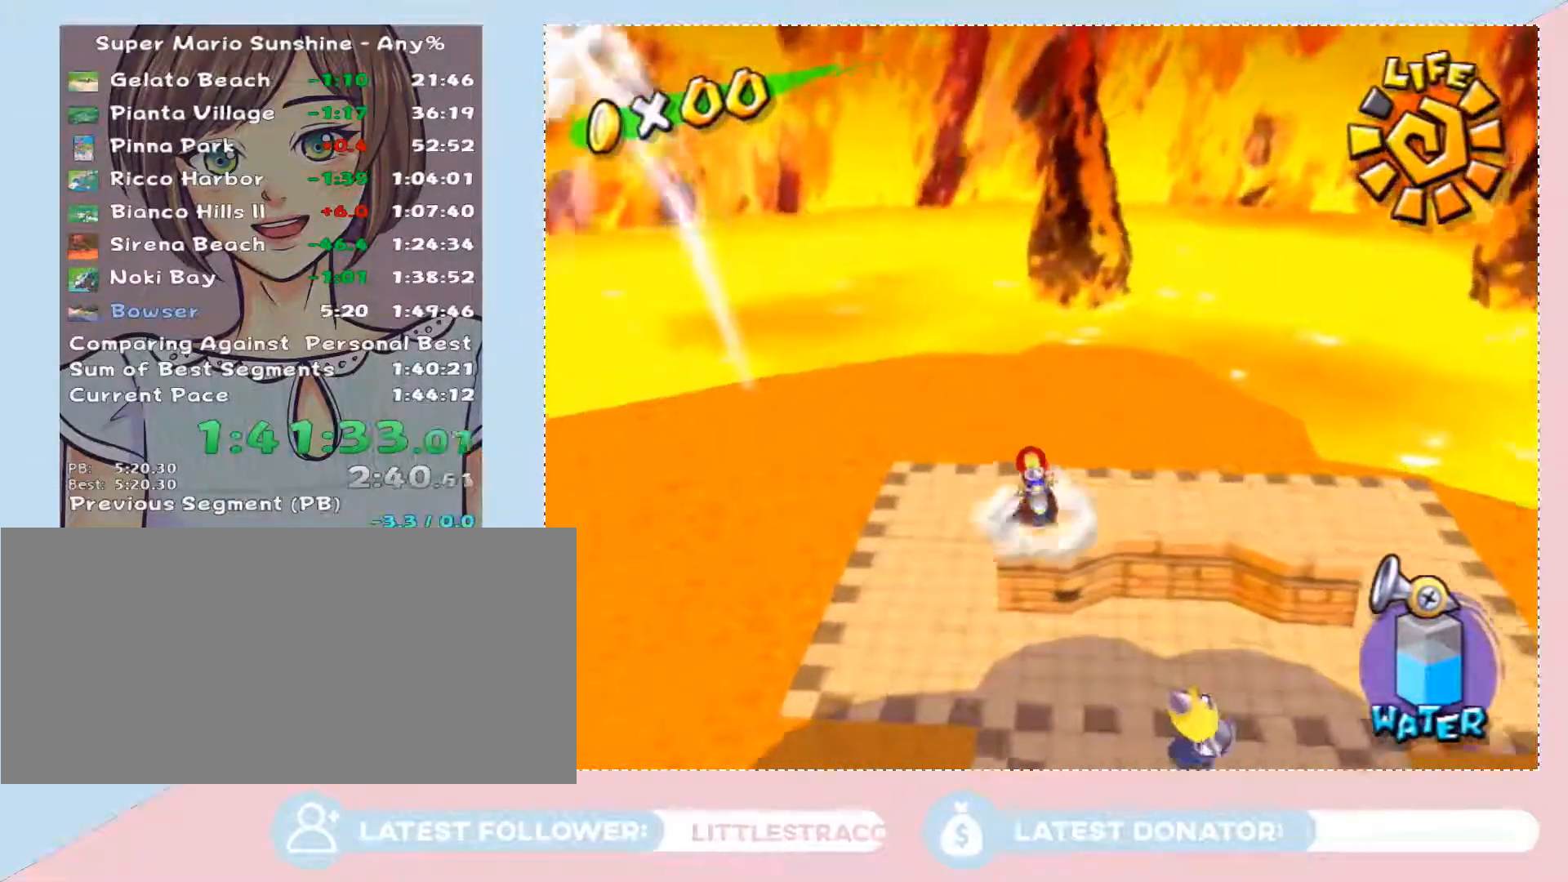
{"buttons": ["L2"], "left_stick": "center", "right_stick": "center", "events": [[17, "L2", "down"], [333, "X", "down"], [433, "X", "up"]]}
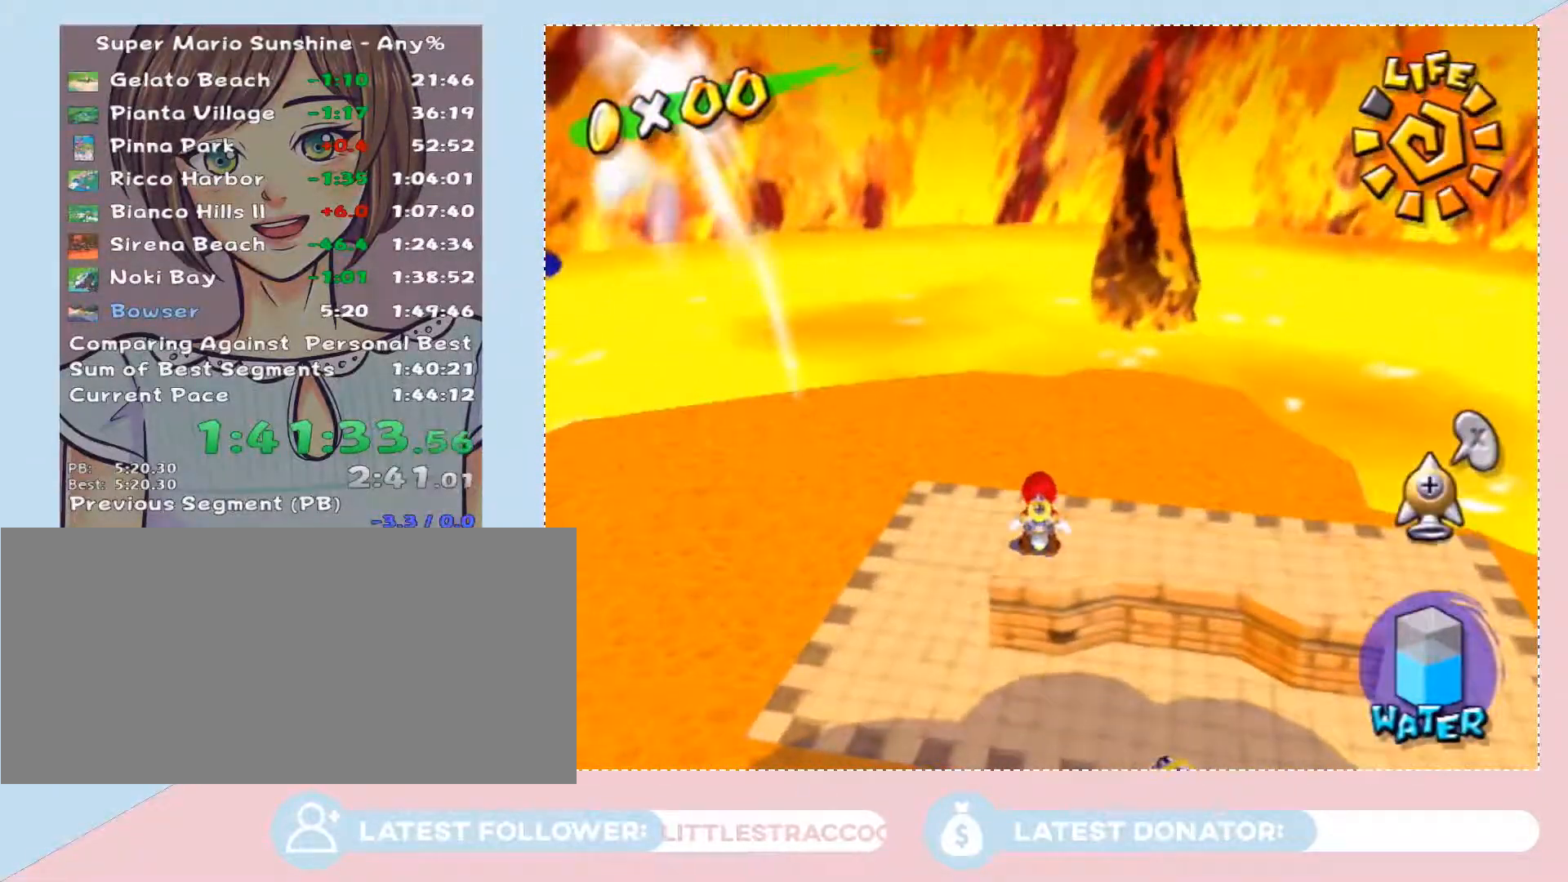
{"buttons": ["X"], "left_stick": "center", "right_stick": "center", "events": [[150, "L2", "up"], [333, "L2", "down"], [467, "L2", "up"], [467, "X", "down"]]}
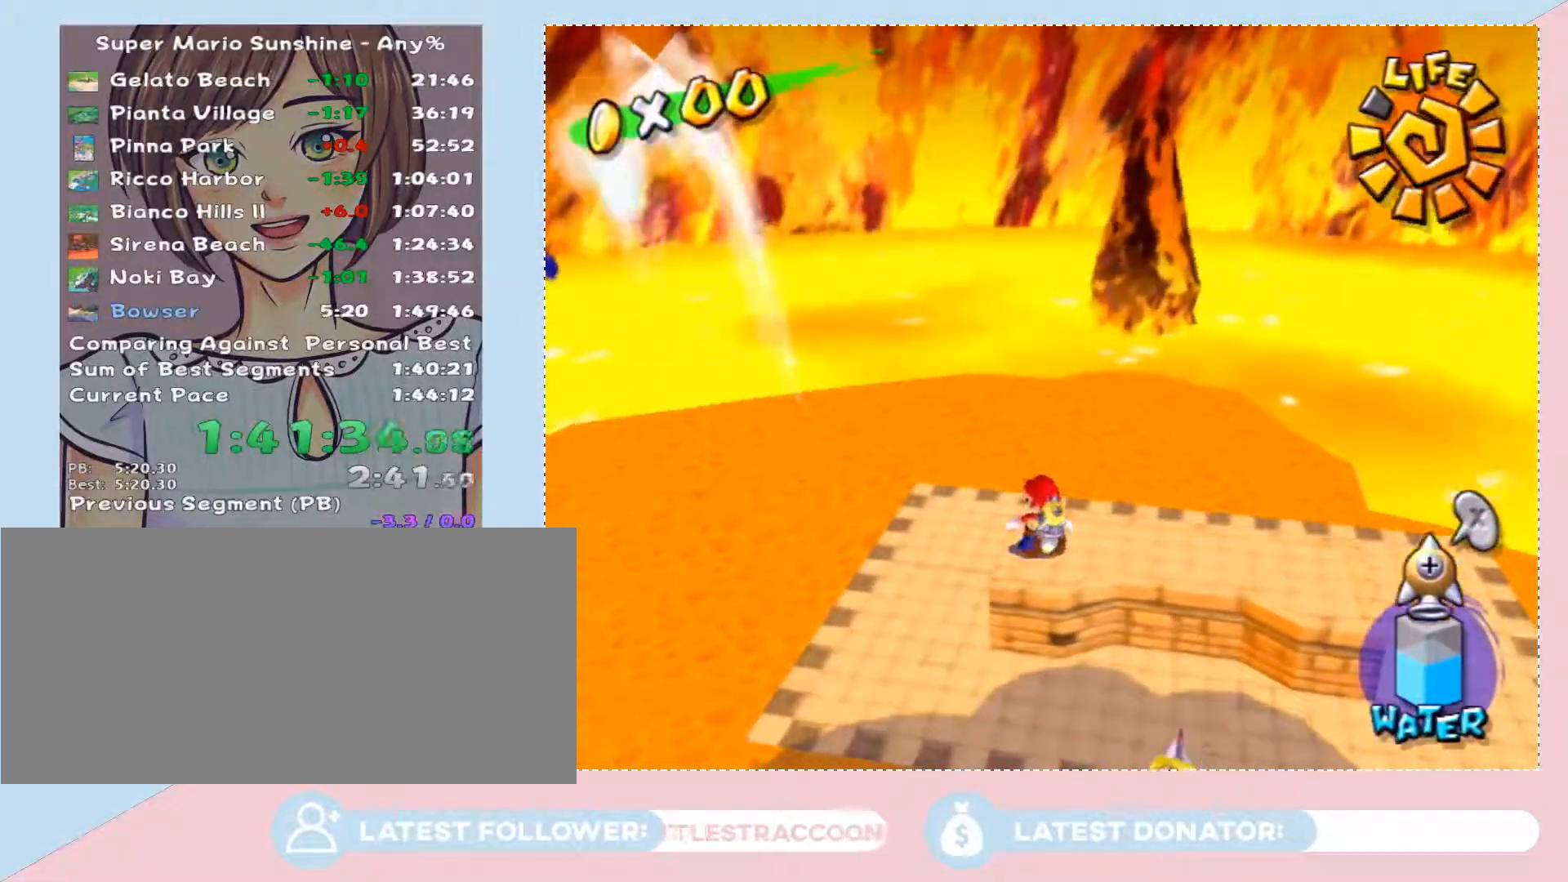
{"buttons": ["L2"], "left_stick": "center", "right_stick": "center", "events": [[50, "X", "up"], [83, "L2", "down"]]}
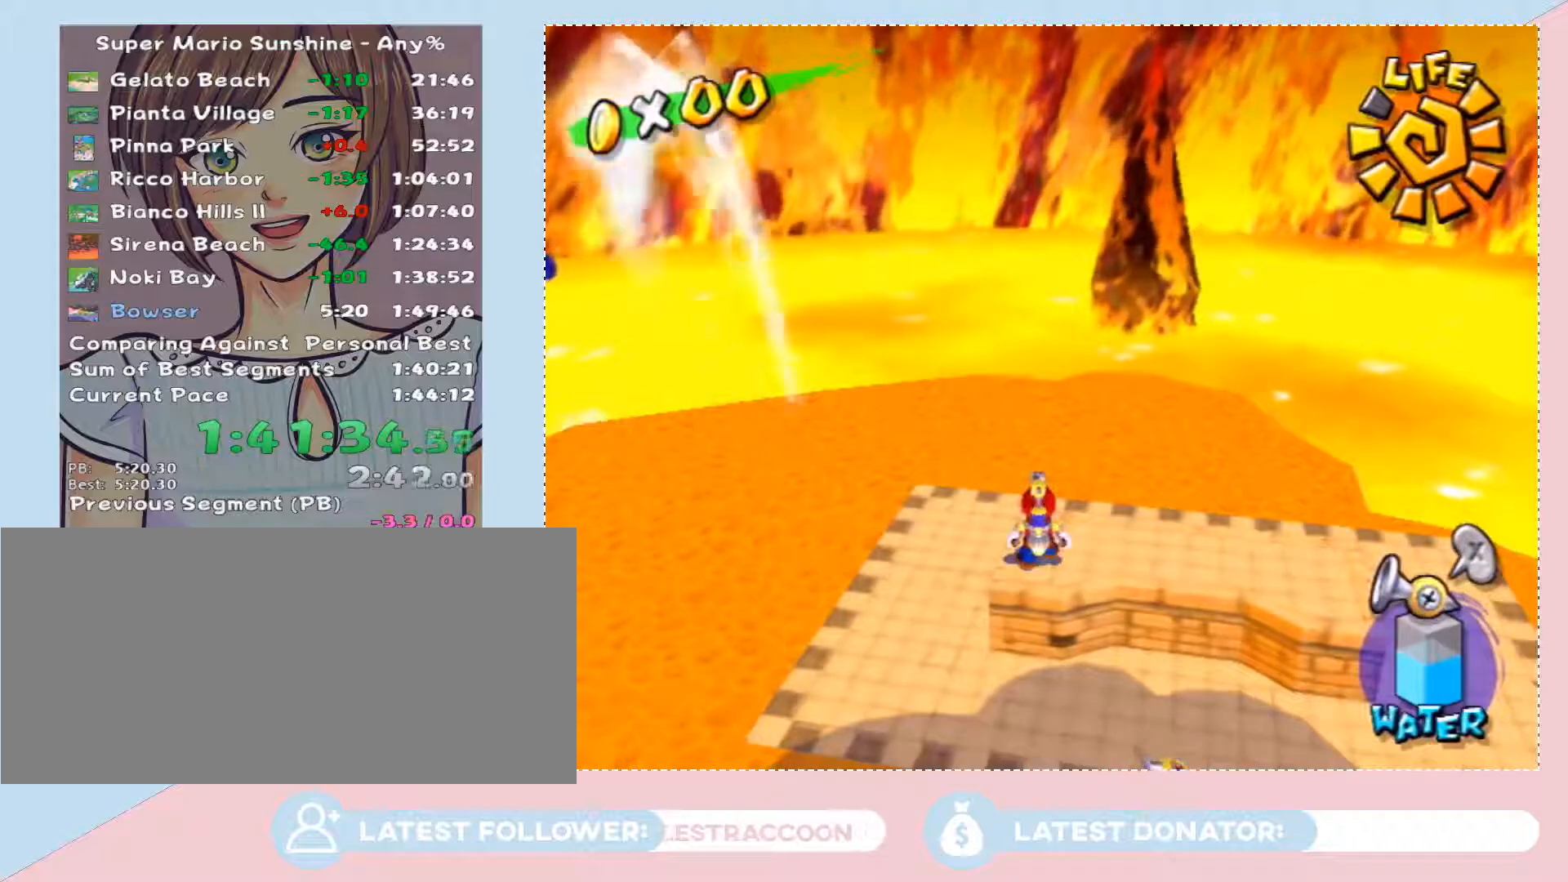
{"buttons": ["L2"], "left_stick": "center", "right_stick": "center", "events": [[150, "X", "down"], [217, "X", "up"]]}
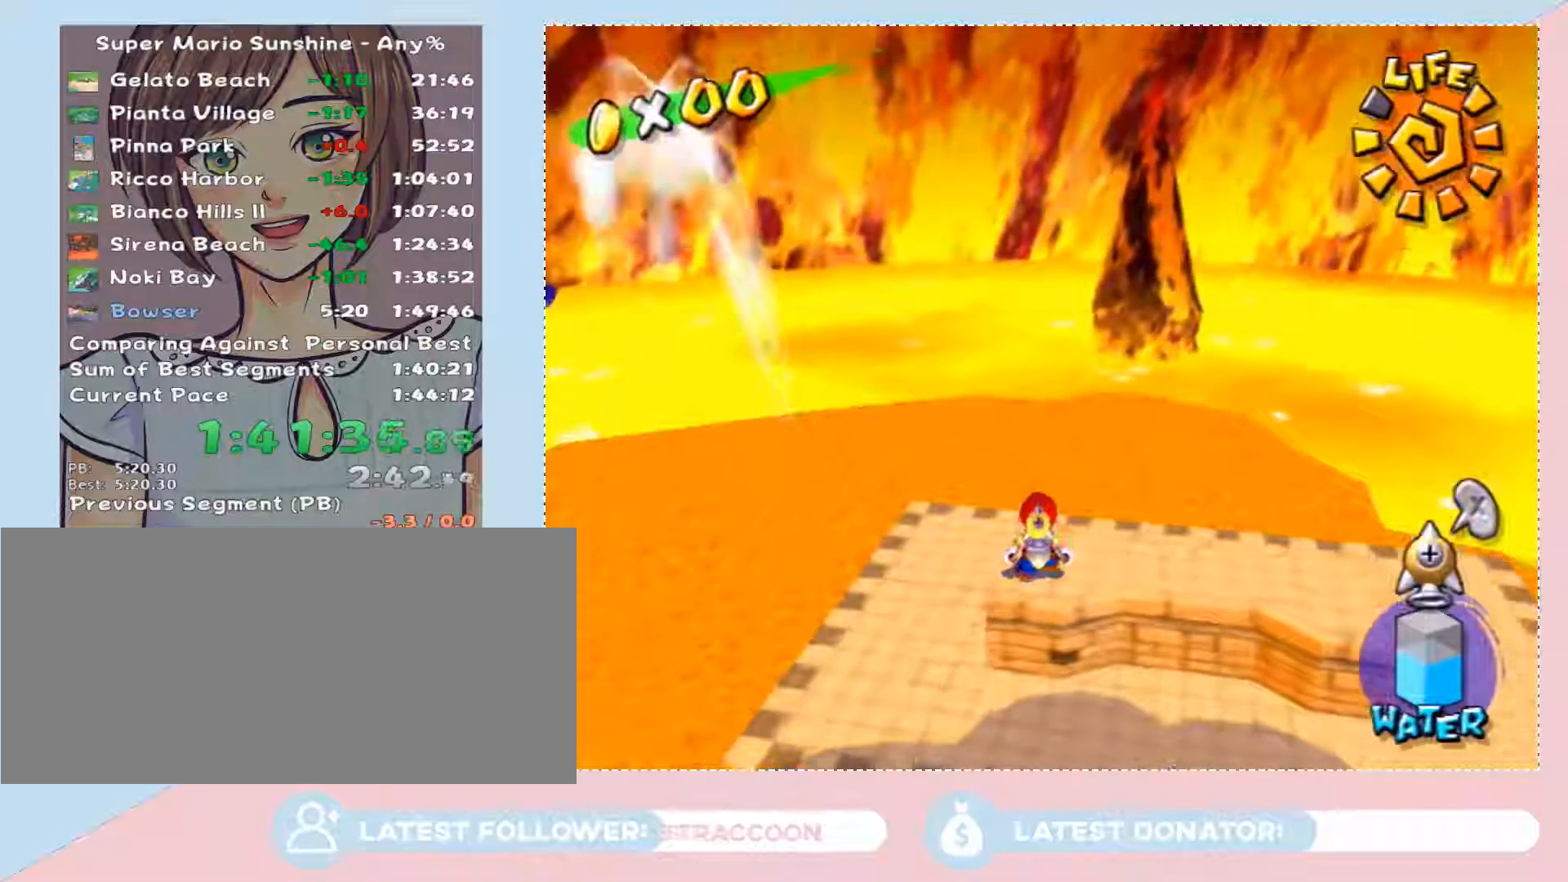
{"buttons": ["L2"], "left_stick": "center", "right_stick": "center", "events": []}
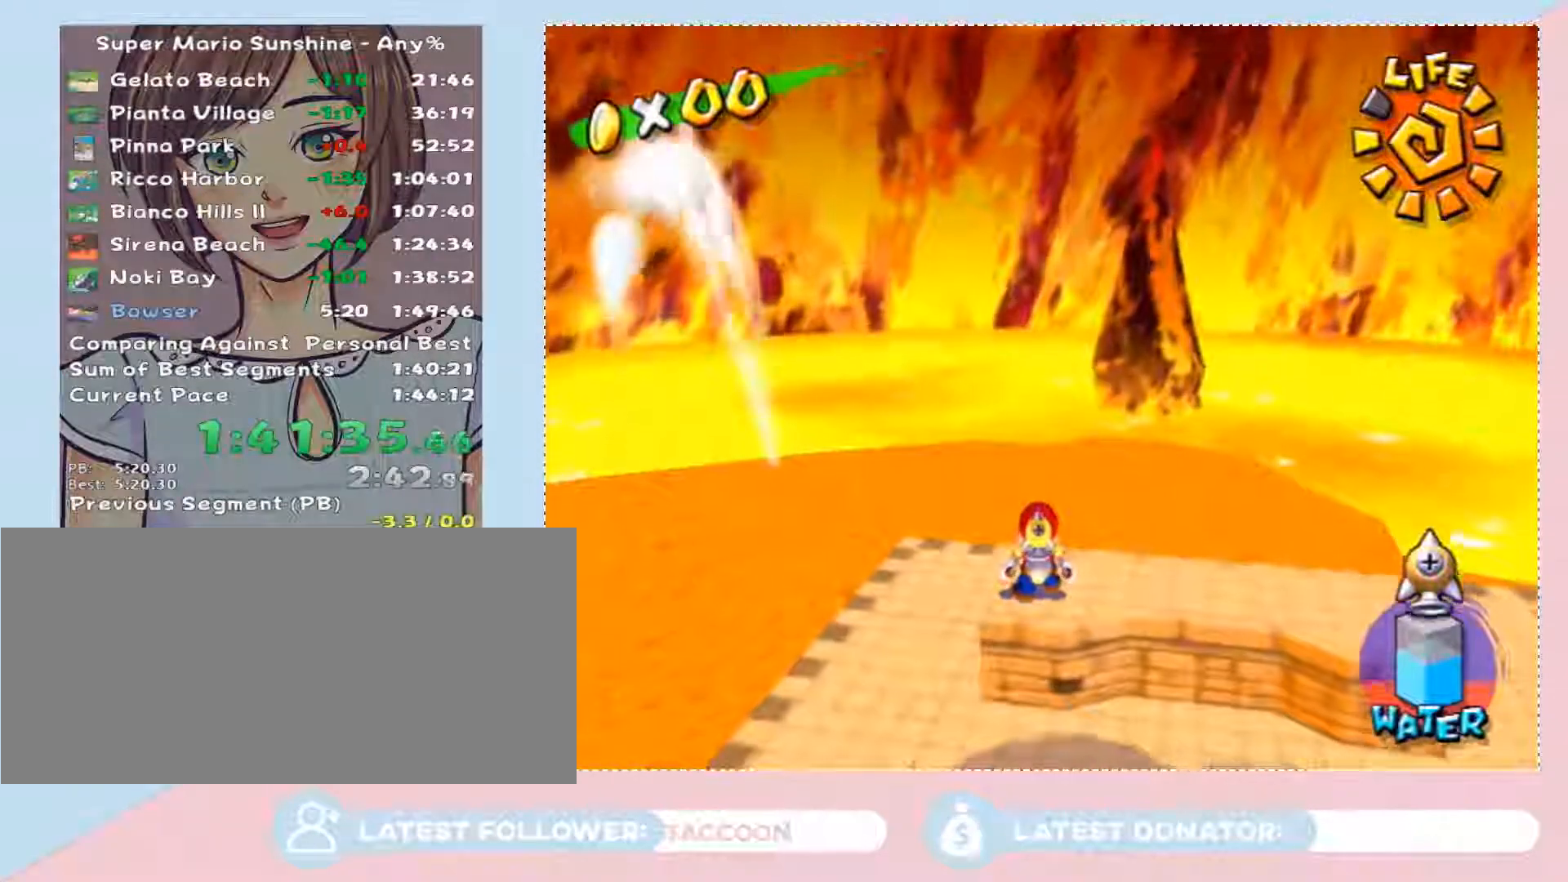
{"buttons": ["L2"], "left_stick": "center", "right_stick": "center", "events": []}
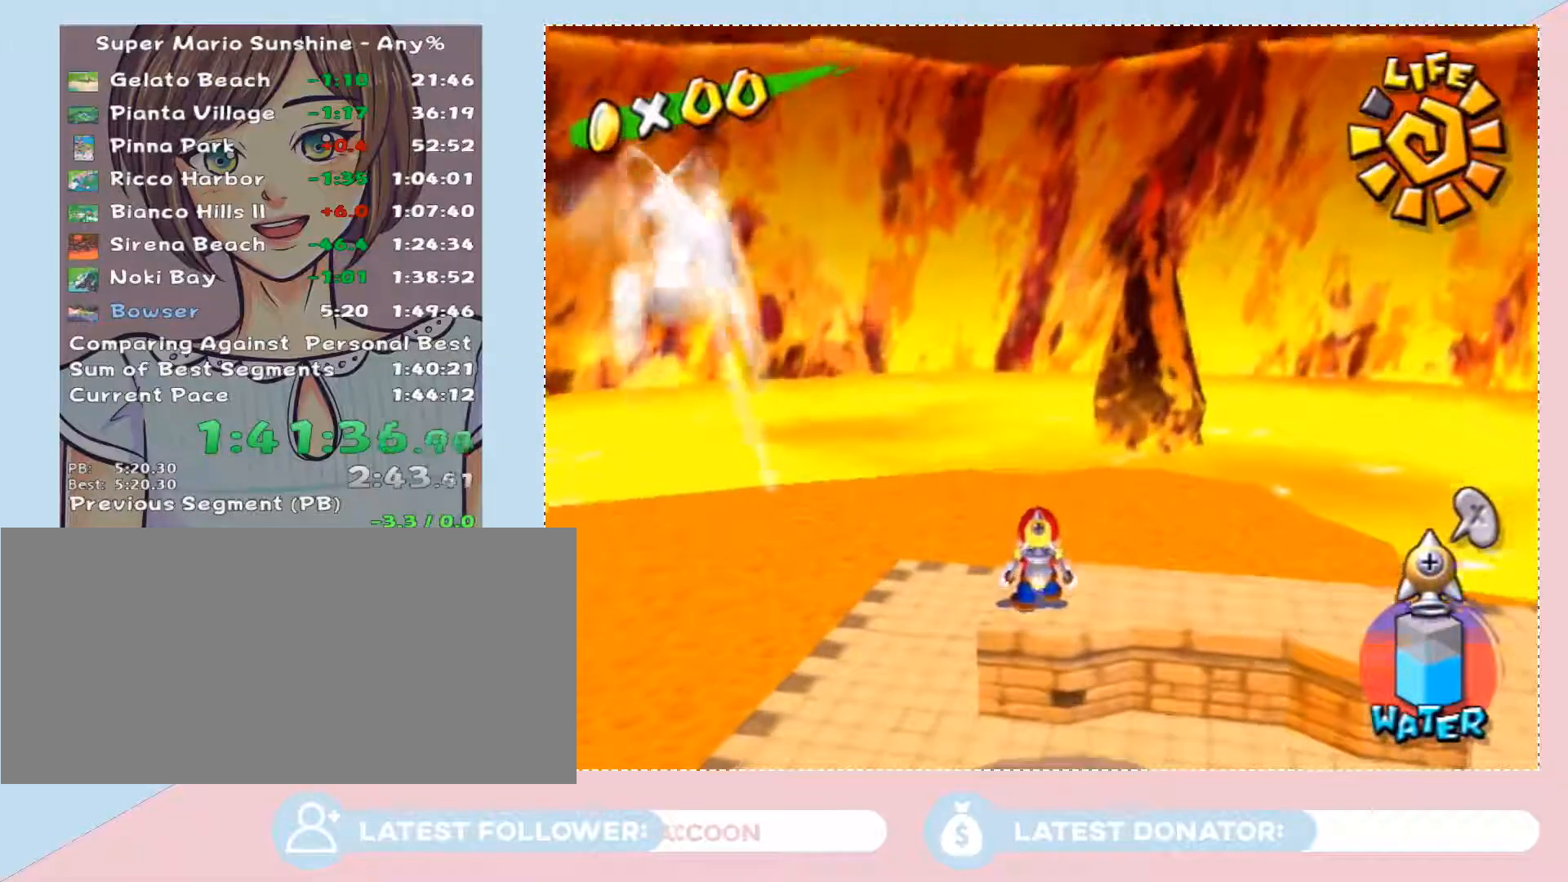
{"buttons": [], "left_stick": "center", "right_stick": "center", "events": [[333, "L2", "up"]]}
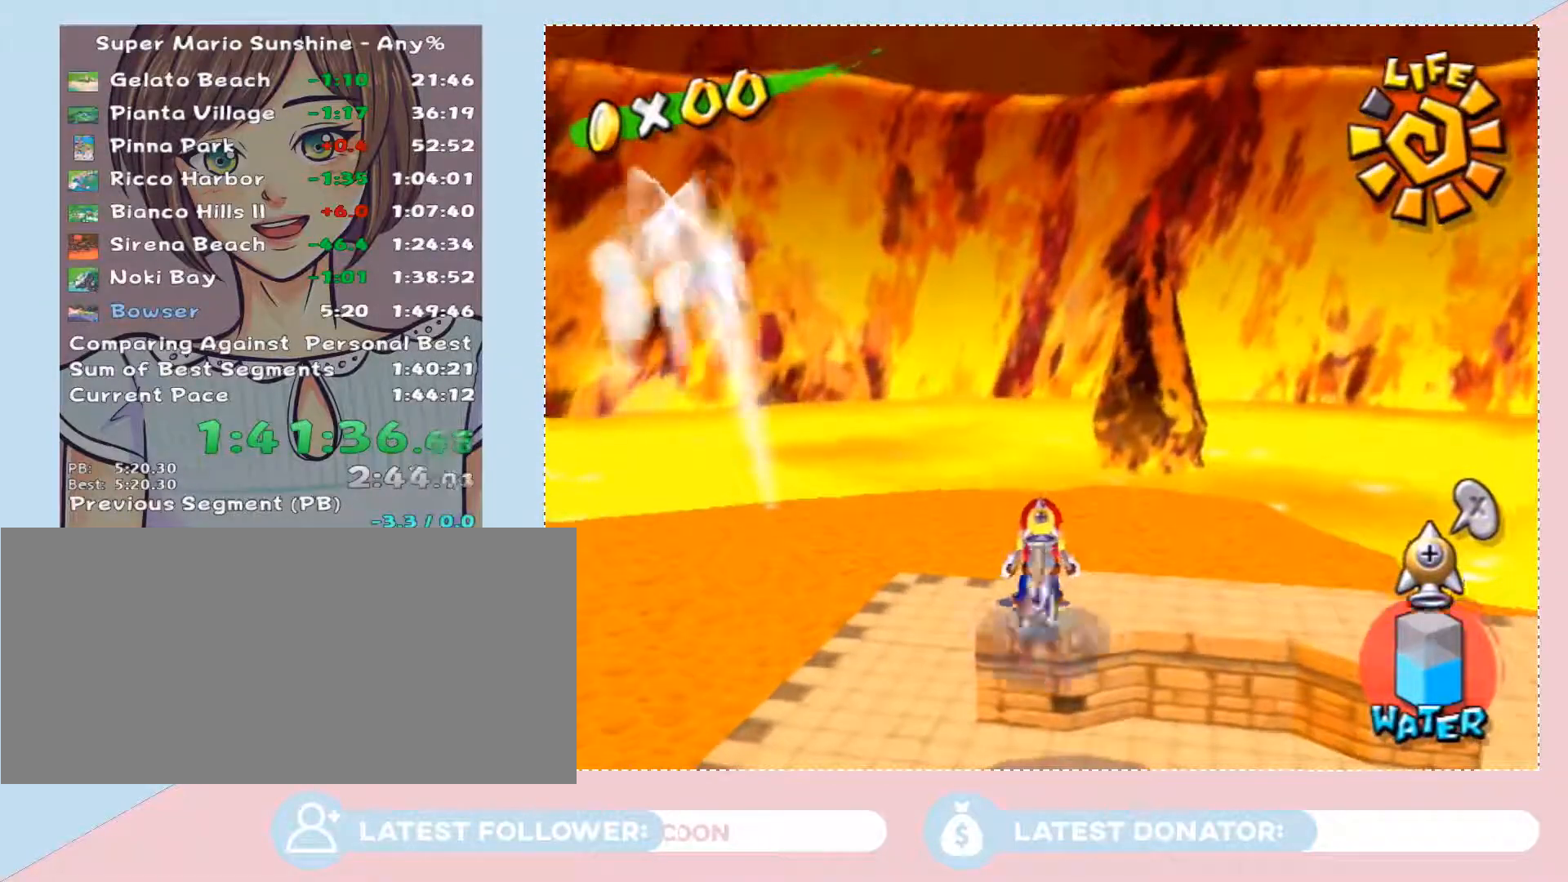
{"buttons": ["L2"], "left_stick": "center", "right_stick": "center", "events": [[83, "L2", "down"], [83, "X", "down"], [183, "X", "up"]]}
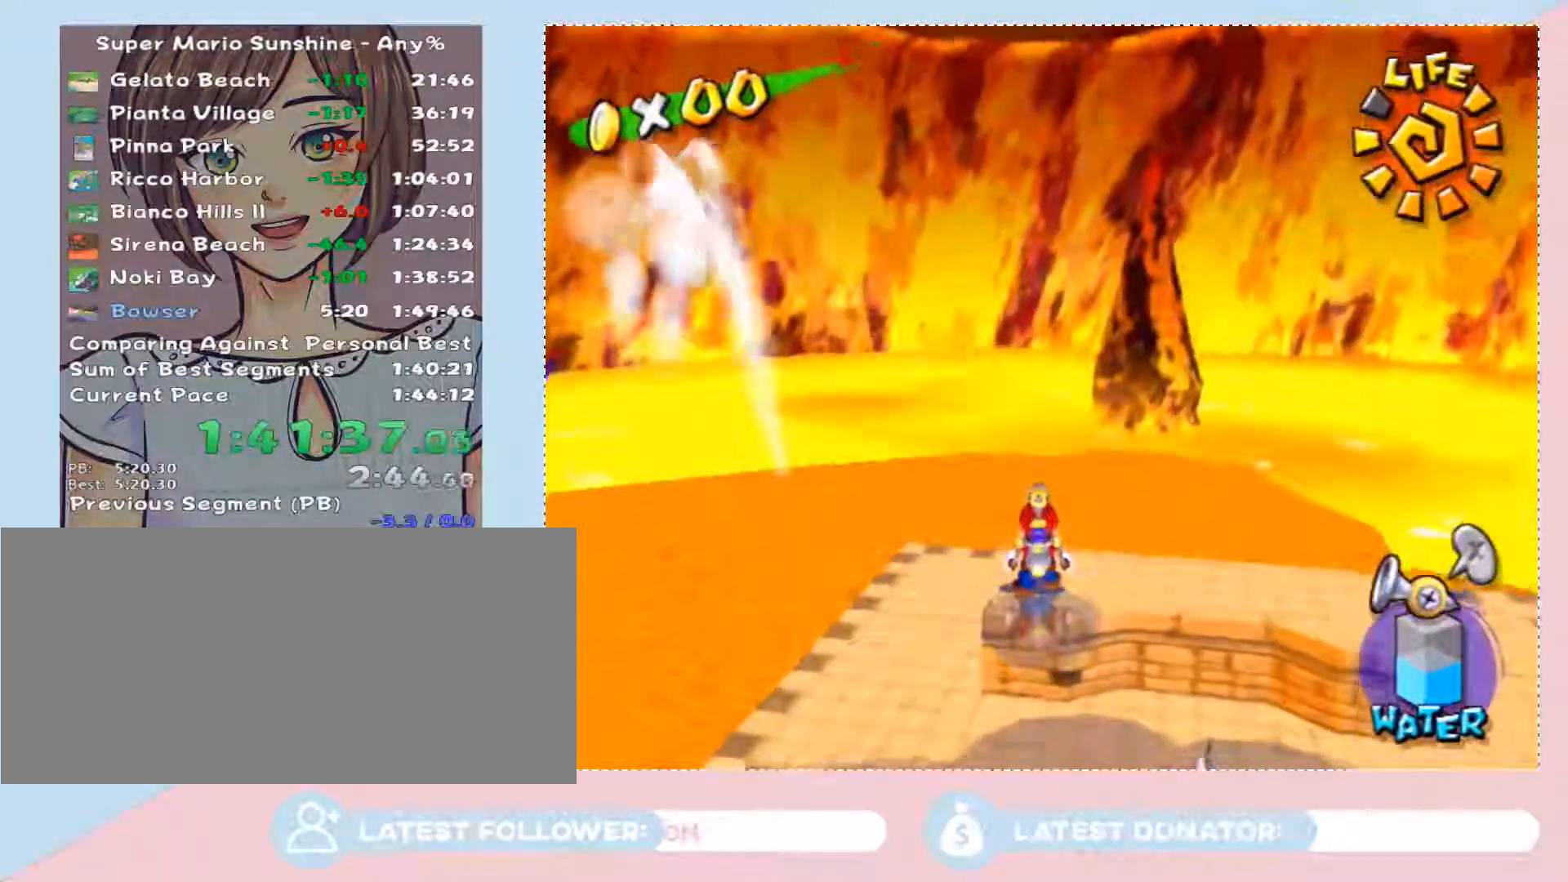
{"buttons": ["X", "L2"], "left_stick": "center", "right_stick": "center", "events": [[433, "X", "down"]]}
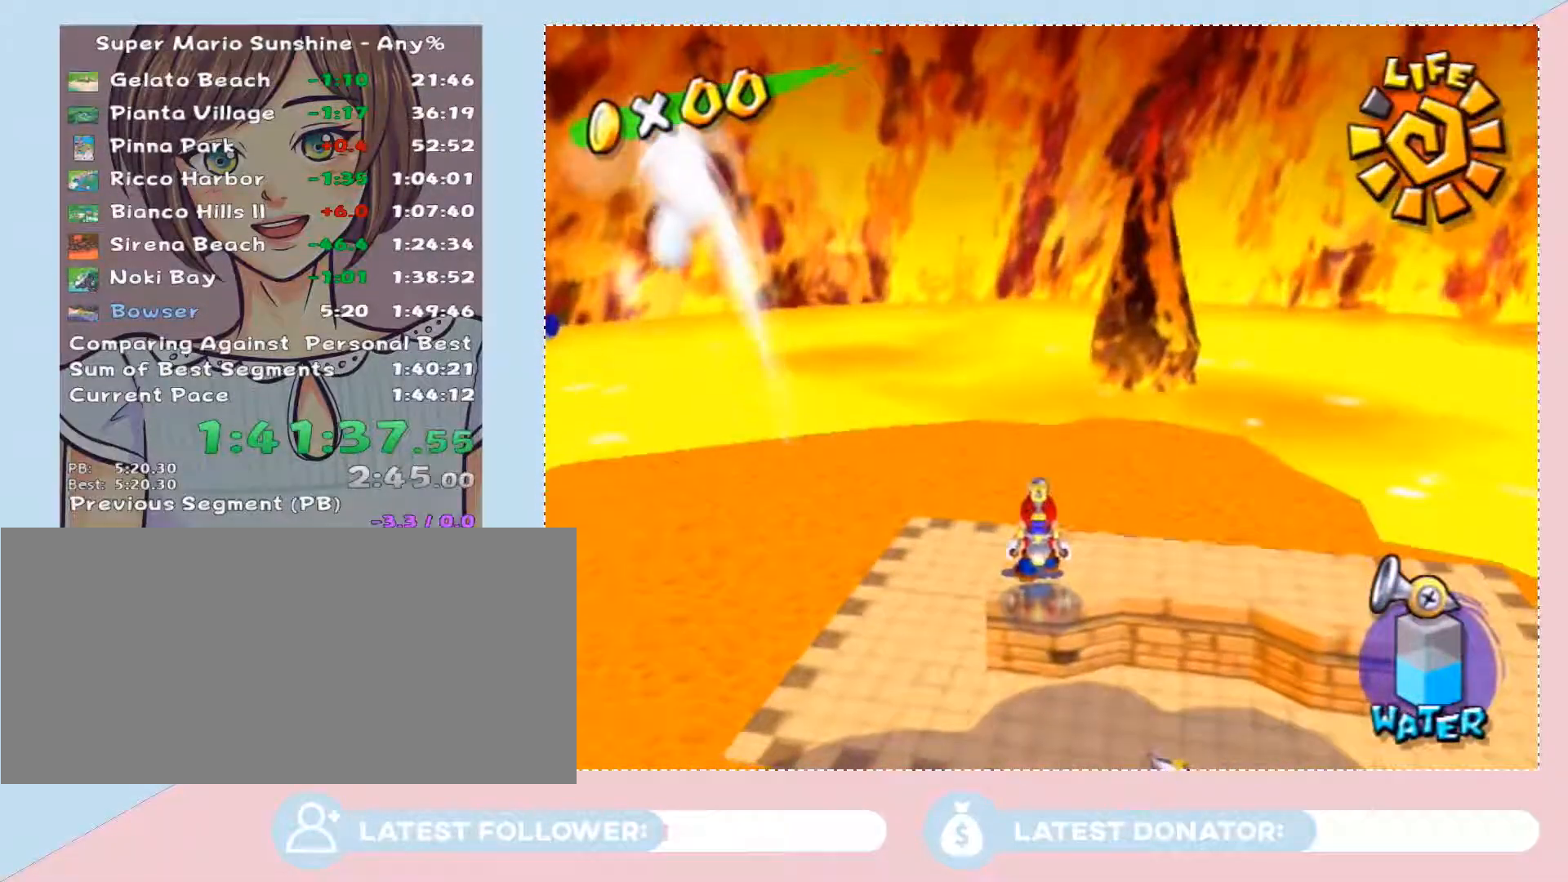
{"buttons": ["L2"], "left_stick": "center", "right_stick": "center", "events": [[50, "X", "up"]]}
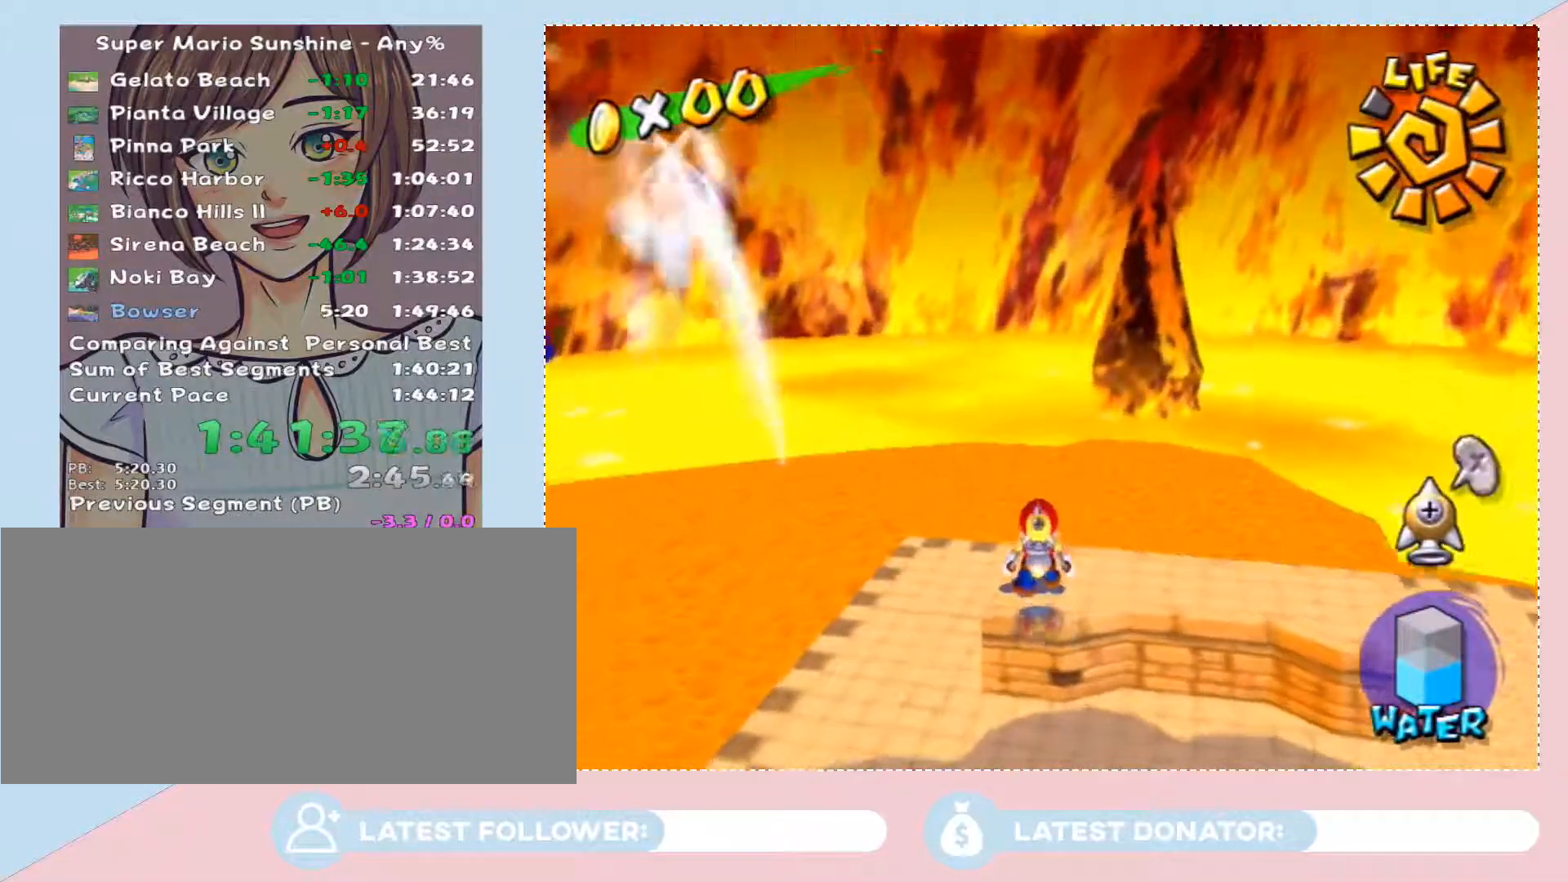
{"buttons": ["L2"], "left_stick": "center", "right_stick": "center", "events": []}
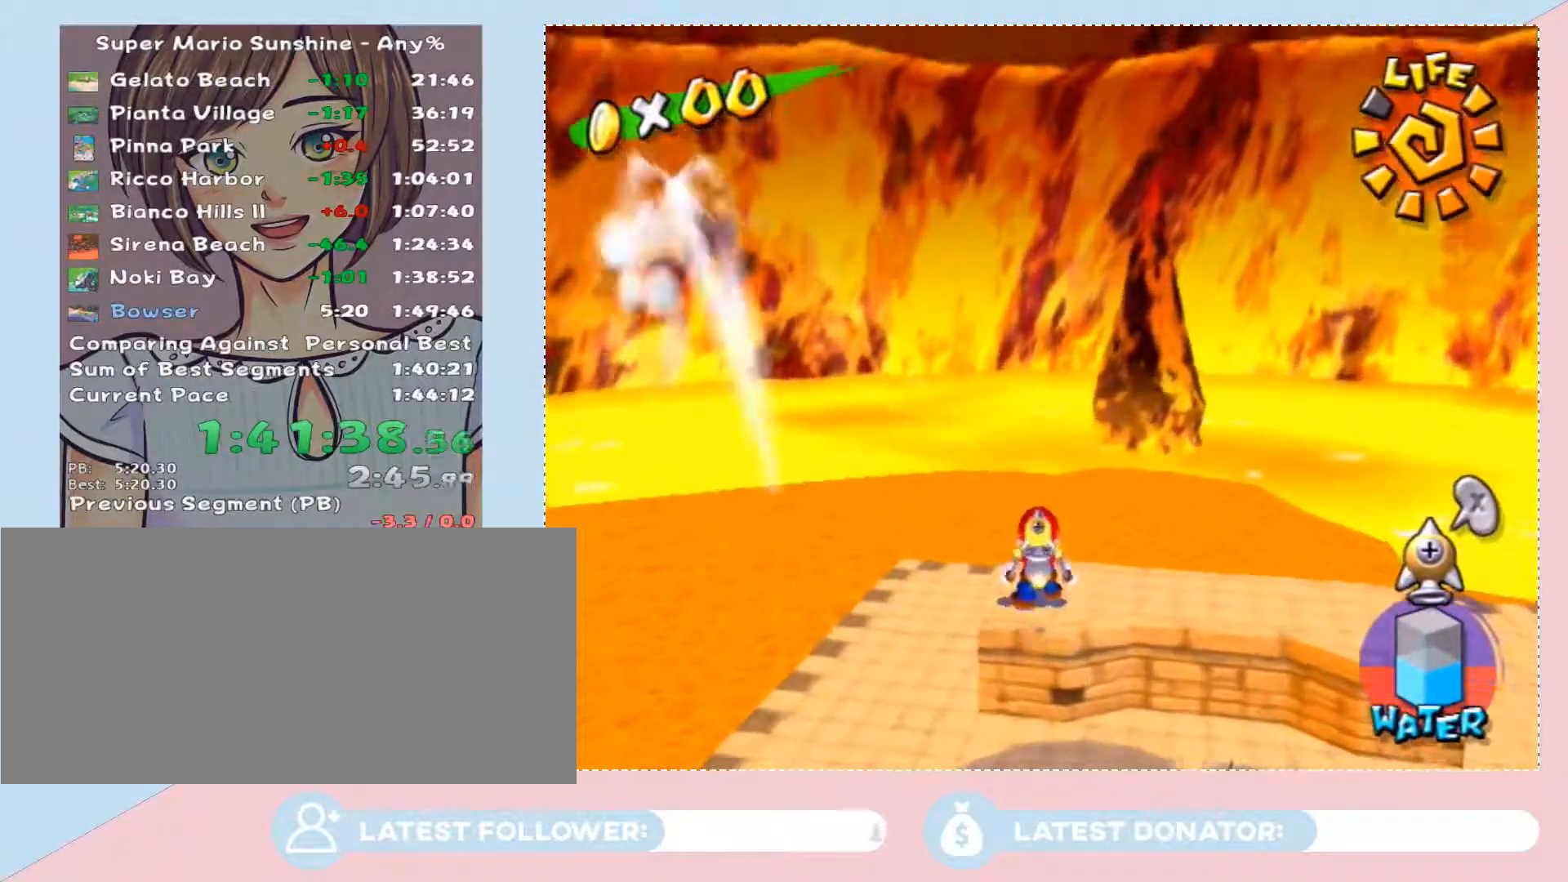
{"buttons": ["L2"], "left_stick": "center", "right_stick": "center", "events": []}
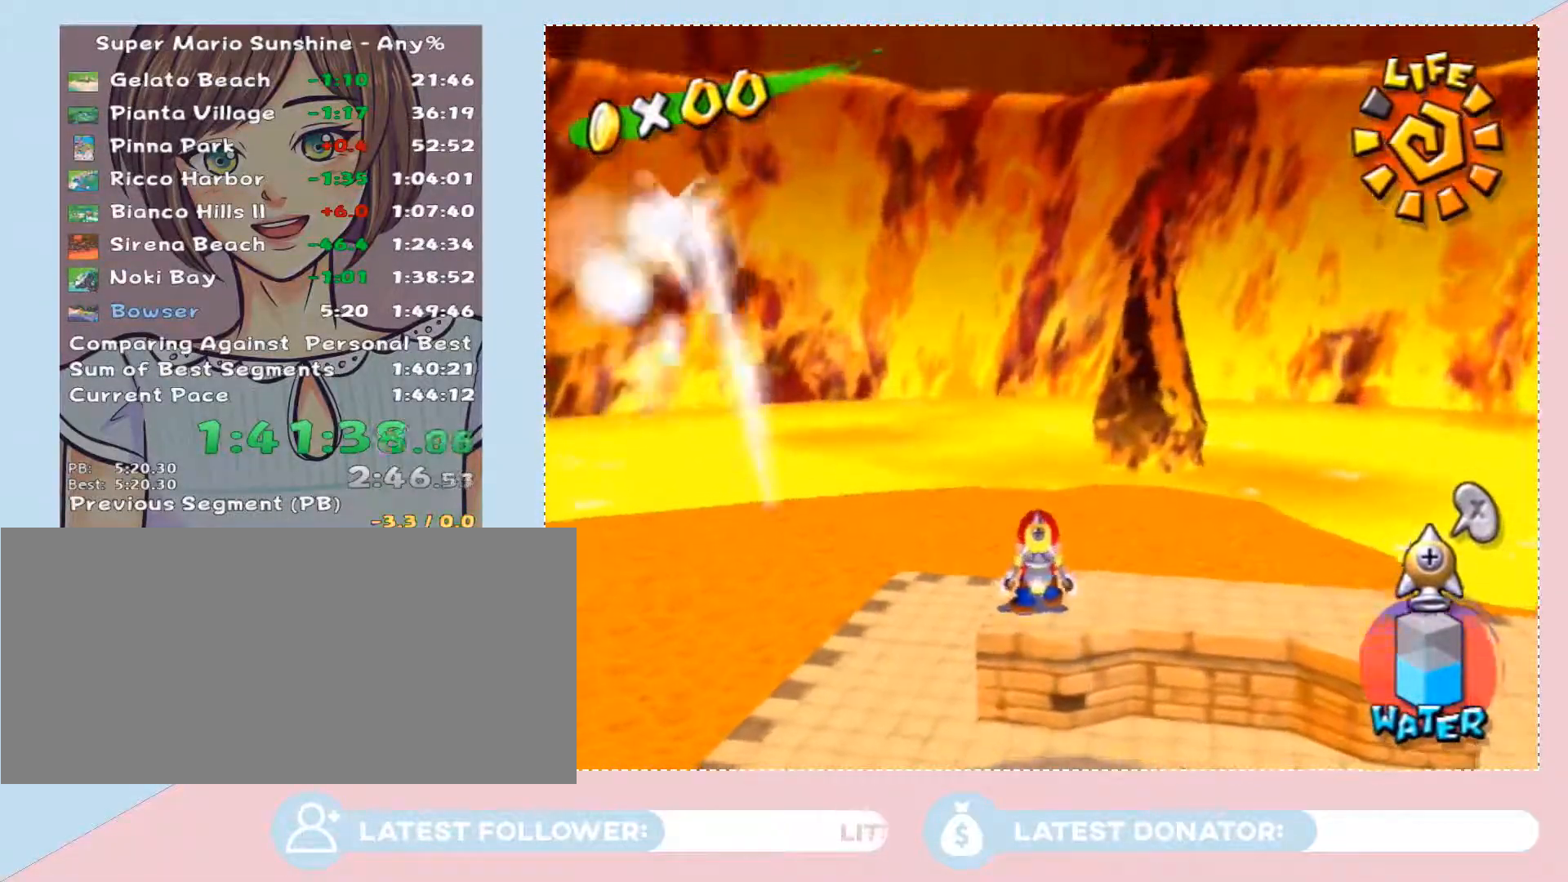
{"buttons": ["X"], "left_stick": "center", "right_stick": "center", "events": [[183, "L2", "up"], [367, "X", "down"]]}
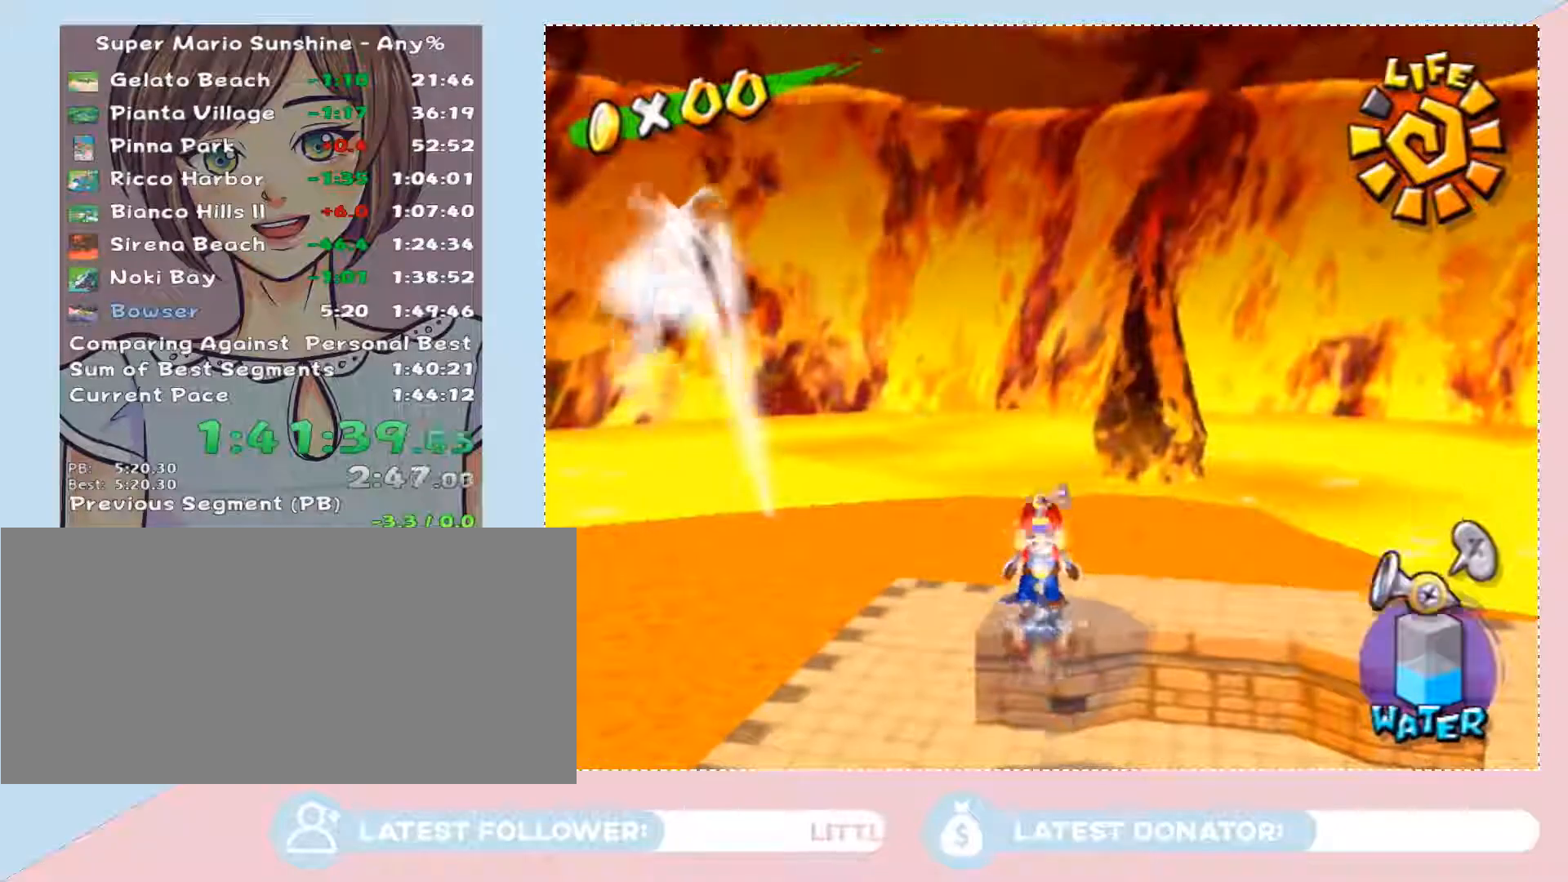
{"buttons": ["L2"], "left_stick": "left", "right_stick": "center", "events": [[17, "X", "up"], [117, "L2", "down"], [500, "left_stick", "left"]]}
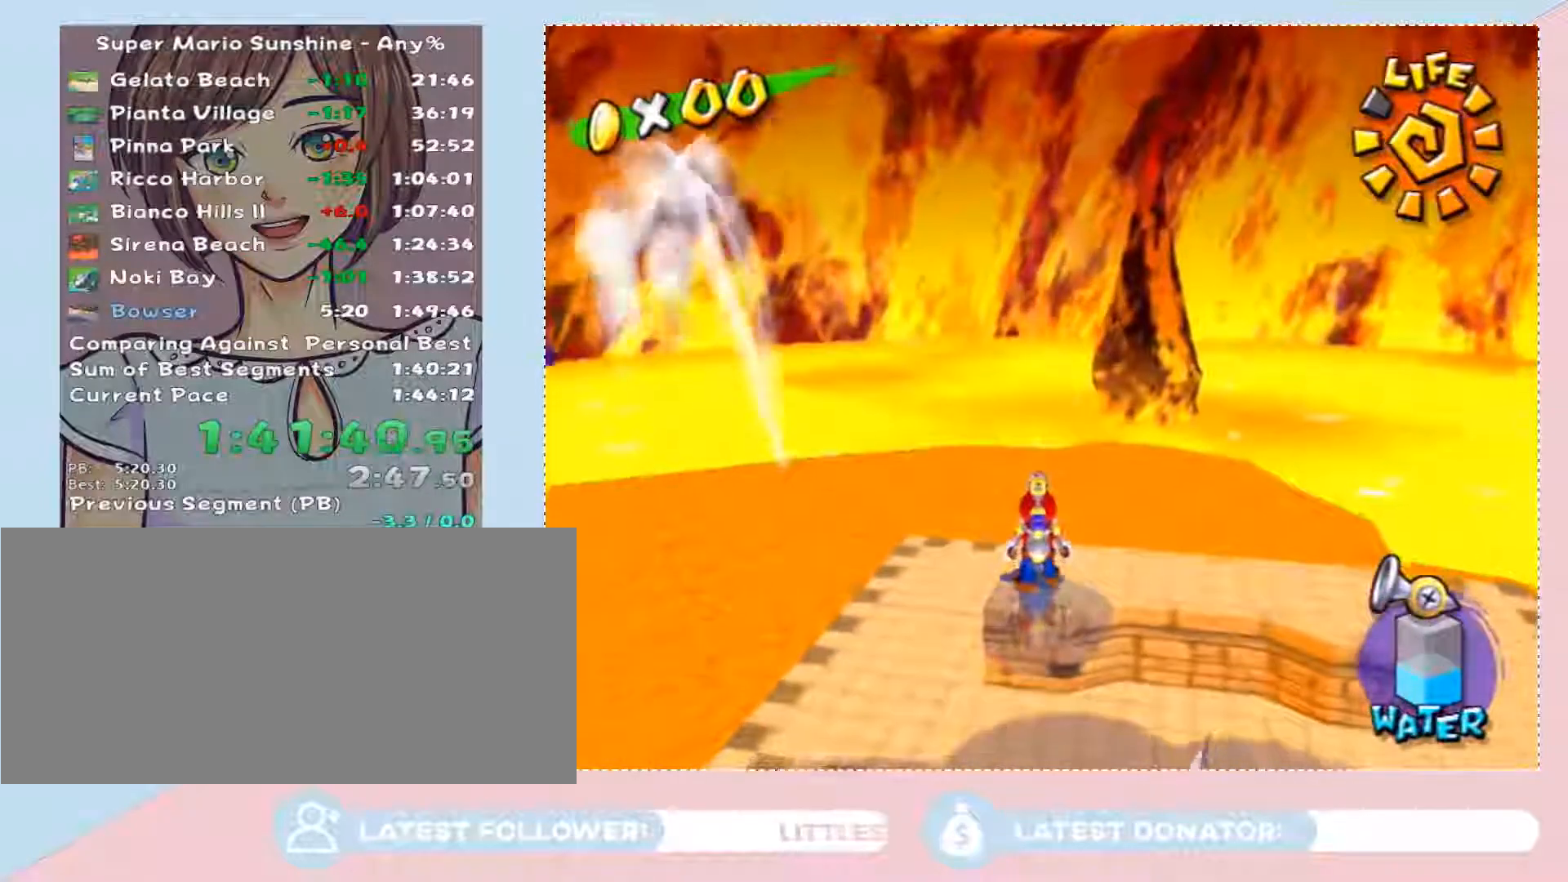
{"buttons": [], "left_stick": "center", "right_stick": "center", "events": [[117, "left_stick", "center"], [267, "L2", "up"]]}
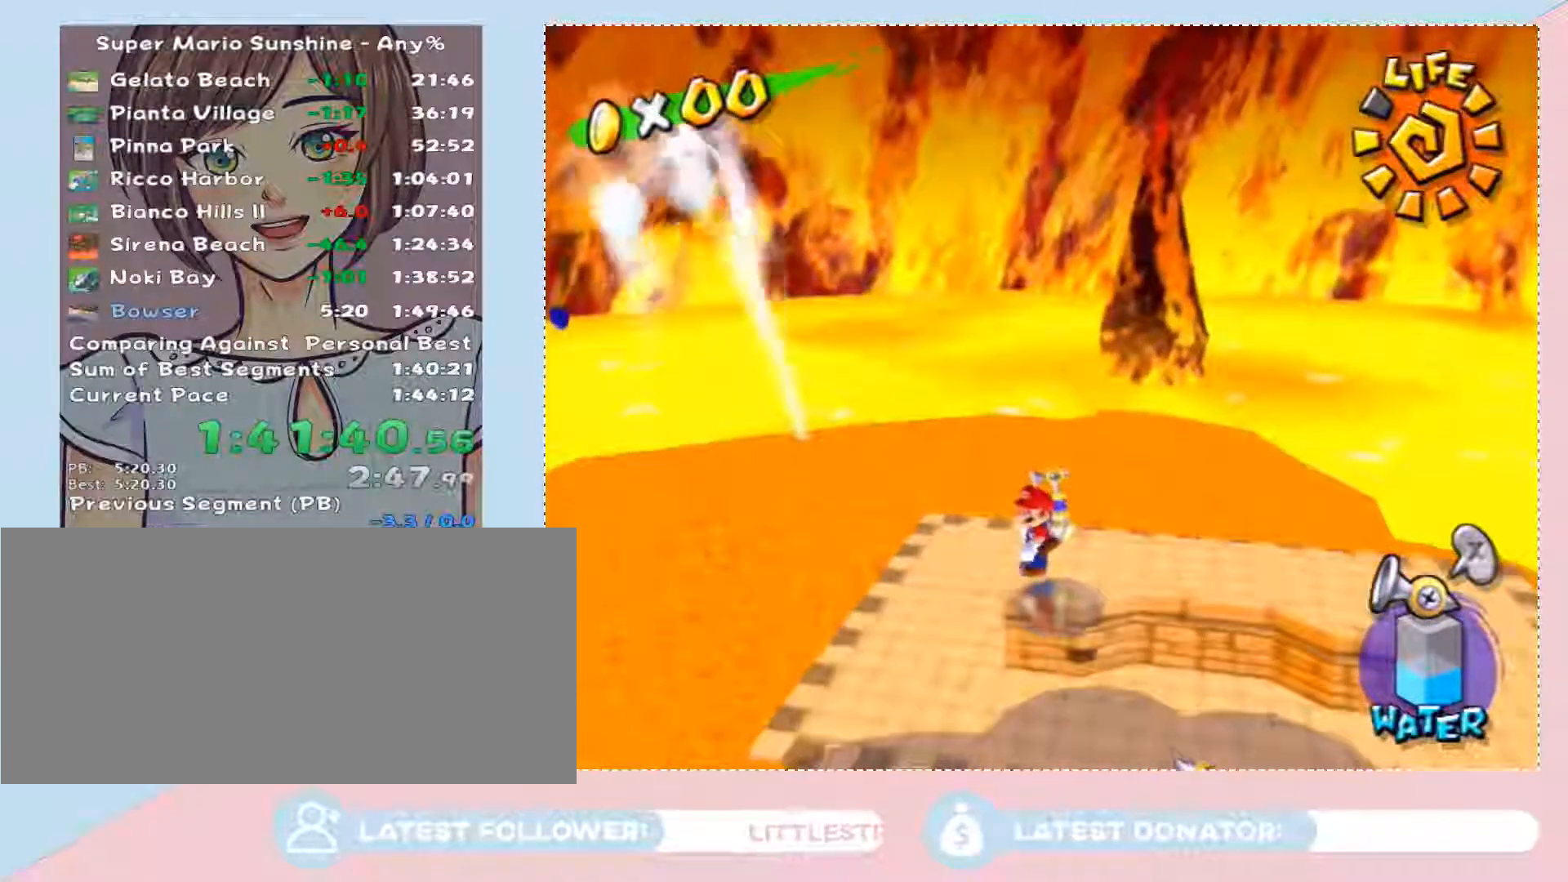
{"buttons": ["L2"], "left_stick": "center", "right_stick": "center", "events": [[83, "left_stick", "up"], [183, "left_stick", "center"], [267, "L2", "down"]]}